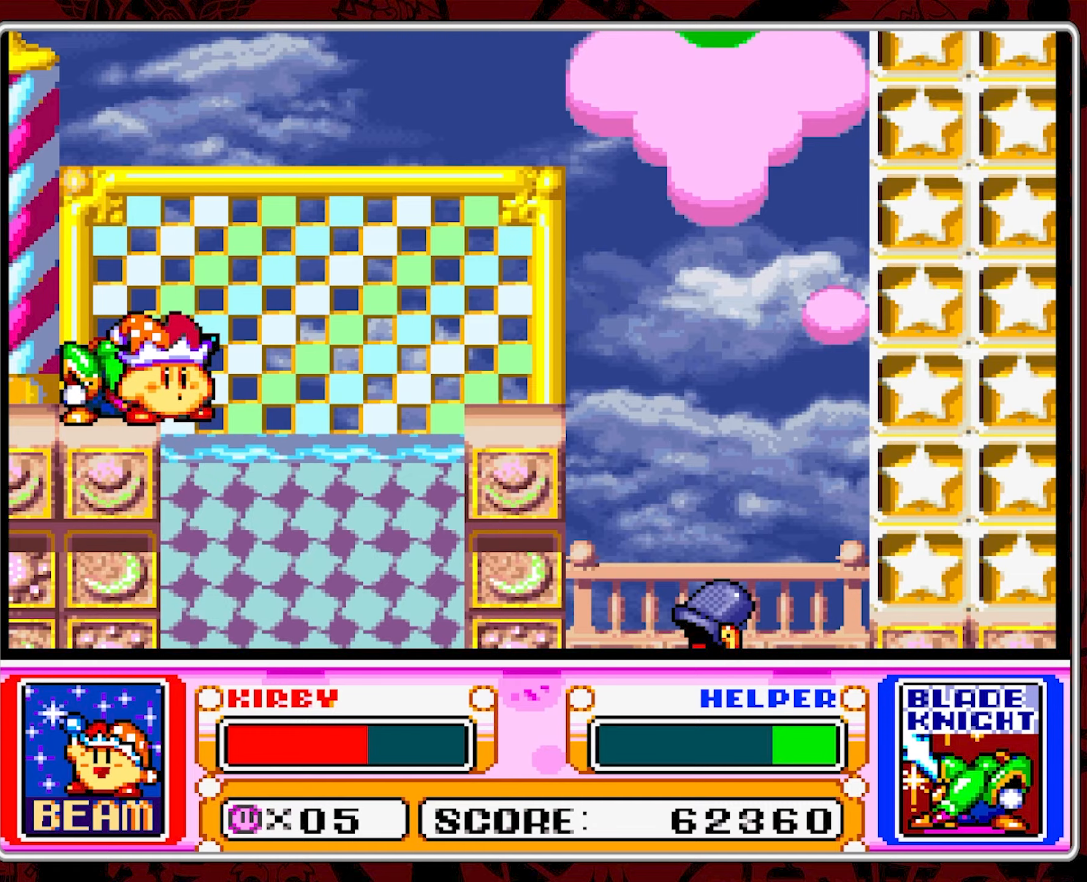
Gameplay with a controller (Nintendo layout); each line is a JSON object with the inputs held at the frame after it. "events" lists button and stick changes between this image and that frame as [ms after this image, input, new state], when the widget could be followed in between. Not read: L3 R3.
{"buttons": ["B", "DPAD_RIGHT"], "events": [[134, "DPAD_RIGHT", "down"], [184, "DPAD_RIGHT", "up"], [267, "DPAD_RIGHT", "down"], [334, "B", "down"]]}
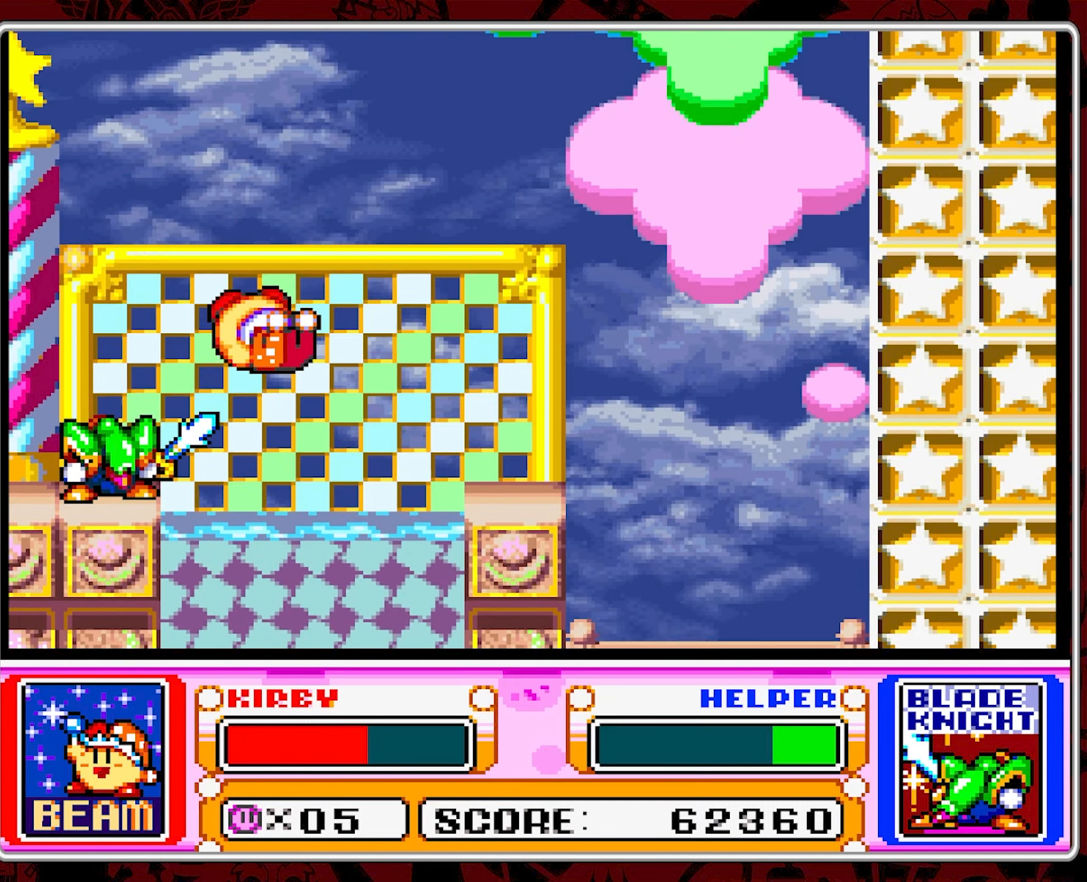
{"buttons": ["DPAD_DOWN"], "events": [[100, "B", "up"], [134, "DPAD_RIGHT", "up"], [234, "DPAD_LEFT", "down"], [434, "DPAD_LEFT", "up"], [500, "DPAD_DOWN", "down"]]}
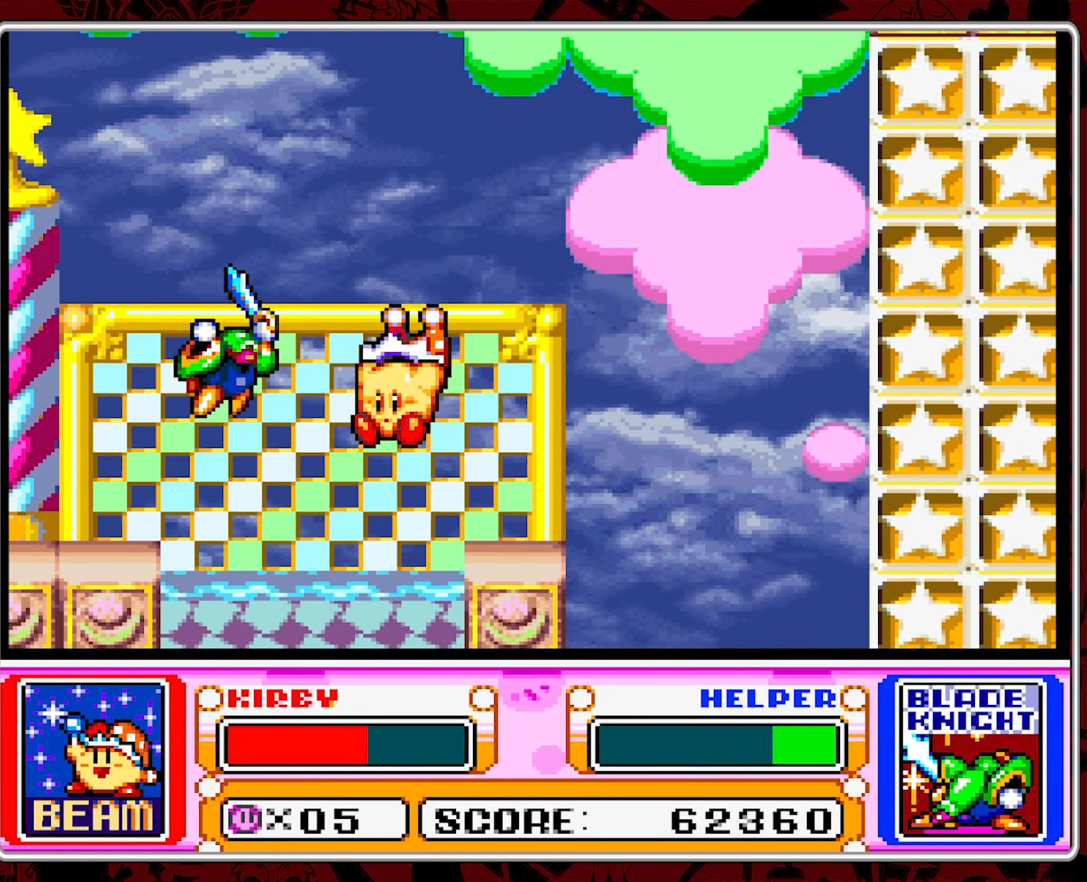
{"buttons": ["DPAD_LEFT"], "events": [[434, "DPAD_LEFT", "down"], [467, "DPAD_DOWN", "up"]]}
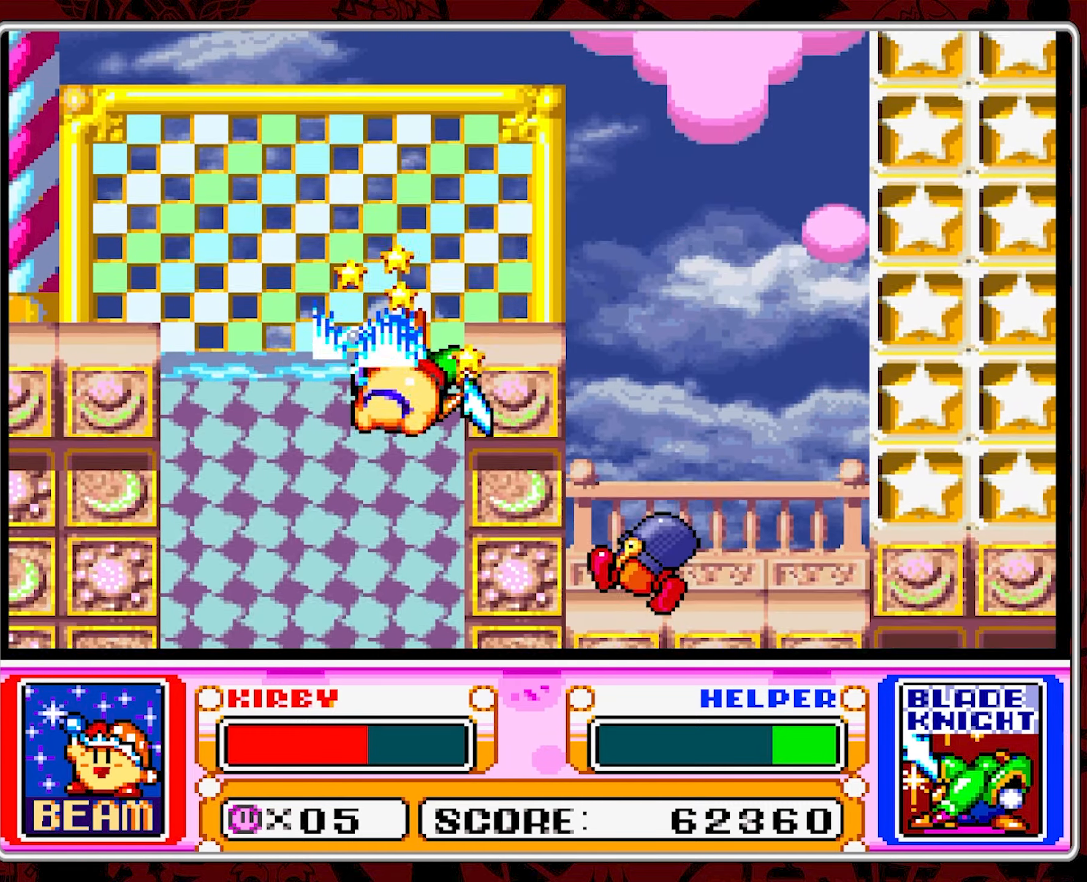
{"buttons": ["DPAD_DOWN", "DPAD_LEFT"], "events": [[150, "DPAD_DOWN", "down"]]}
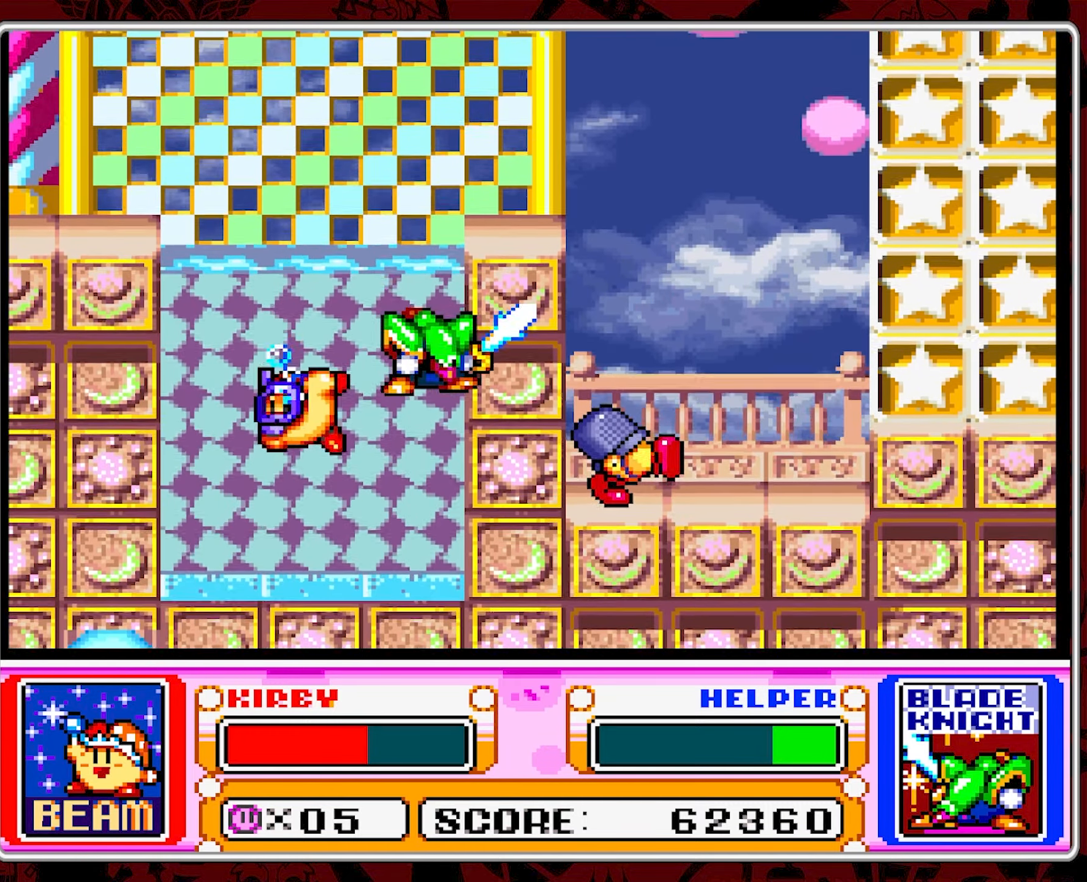
{"buttons": ["DPAD_UP", "DPAD_RIGHT"], "events": [[50, "DPAD_LEFT", "up"], [267, "DPAD_DOWN", "up"], [467, "DPAD_RIGHT", "down"], [467, "DPAD_UP", "down"]]}
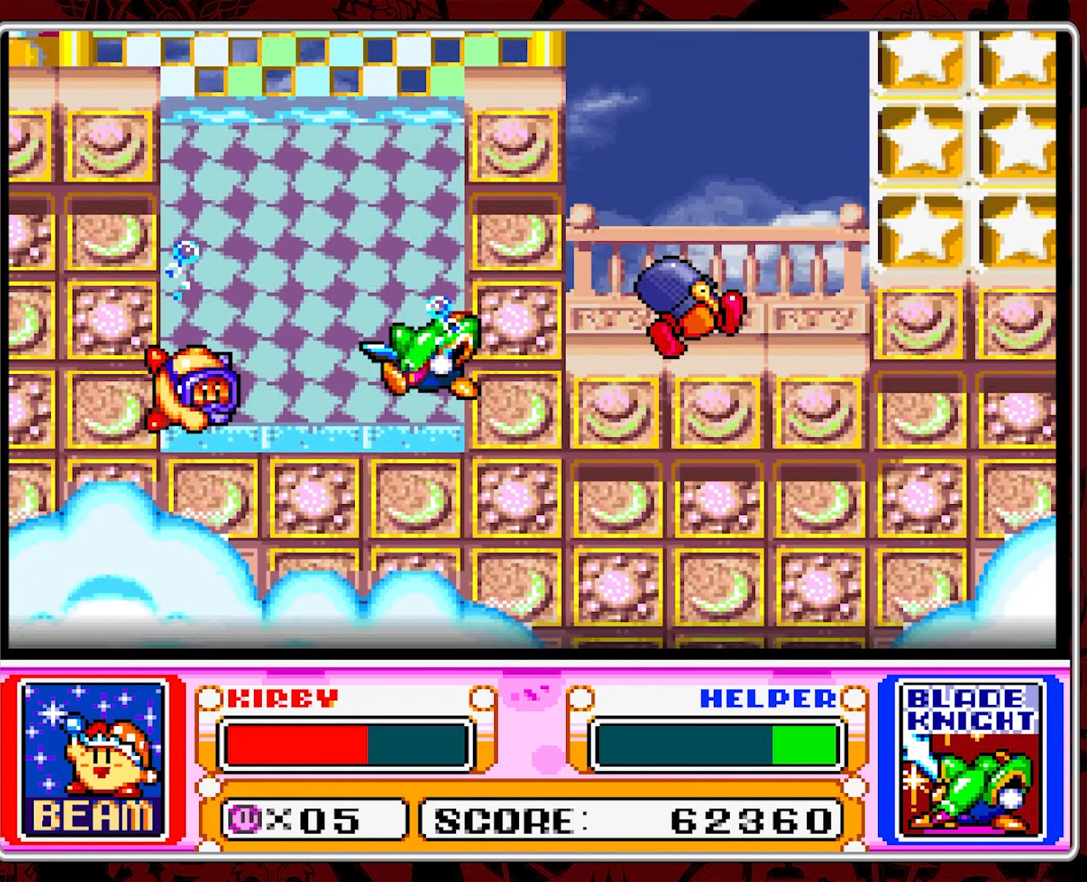
{"buttons": ["B", "DPAD_UP"], "events": [[100, "B", "down"], [150, "DPAD_RIGHT", "up"], [217, "B", "up"], [284, "B", "down"], [367, "B", "up"], [417, "B", "down"]]}
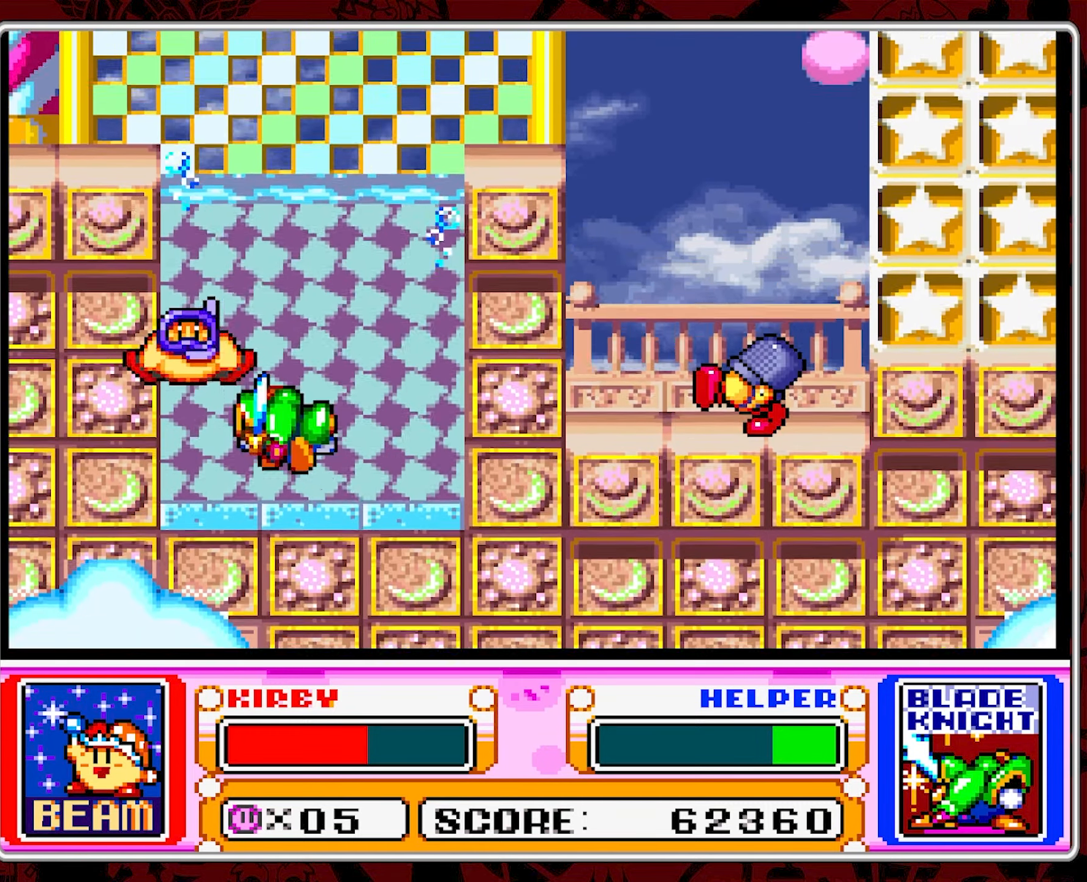
{"buttons": ["B", "DPAD_UP"], "events": [[34, "B", "up"], [100, "B", "down"], [184, "B", "up"], [267, "B", "down"], [367, "B", "up"], [417, "B", "down"]]}
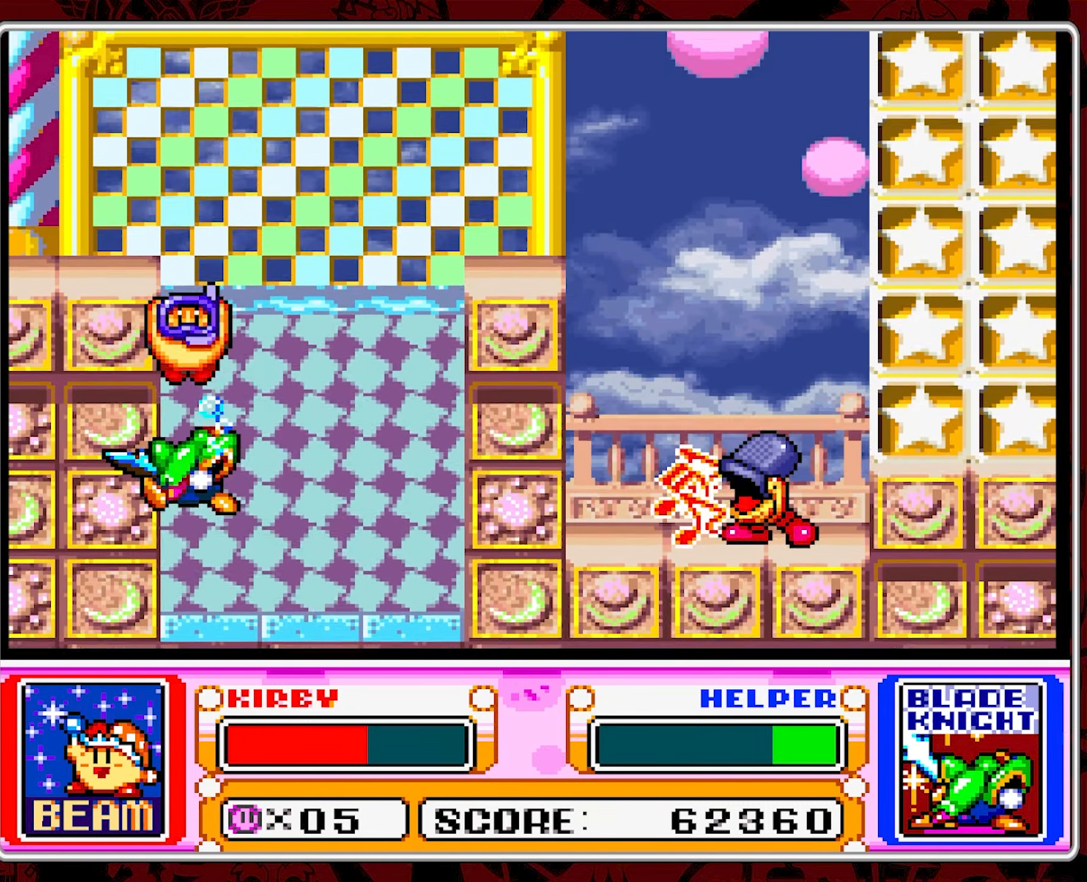
{"buttons": ["B", "DPAD_UP", "DPAD_RIGHT"], "events": [[34, "B", "up"], [84, "B", "down"], [150, "DPAD_RIGHT", "down"], [200, "B", "up"], [250, "B", "down"], [317, "DPAD_RIGHT", "up"], [367, "B", "up"], [400, "DPAD_RIGHT", "down"], [434, "B", "down"]]}
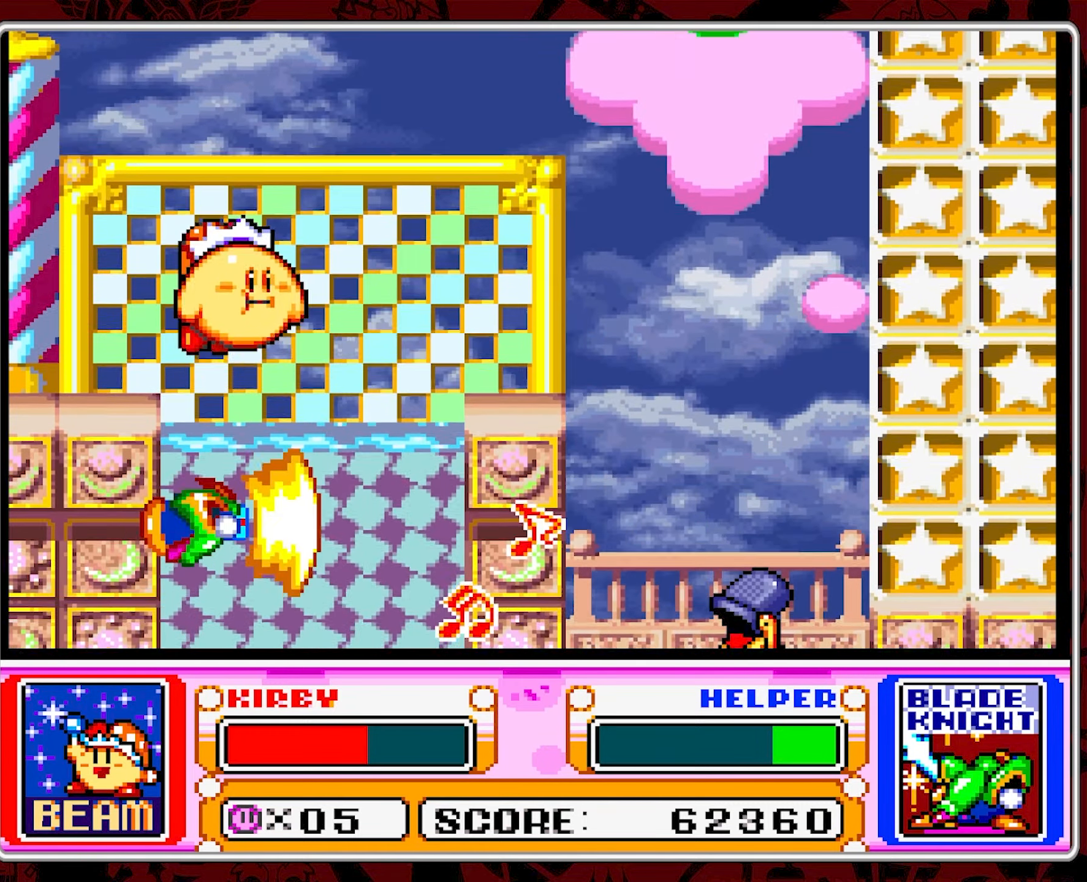
{"buttons": ["B", "DPAD_RIGHT"], "events": [[34, "B", "up"], [84, "B", "down"], [200, "B", "up"], [234, "B", "down"], [350, "B", "up"], [350, "DPAD_UP", "up"], [417, "B", "down"]]}
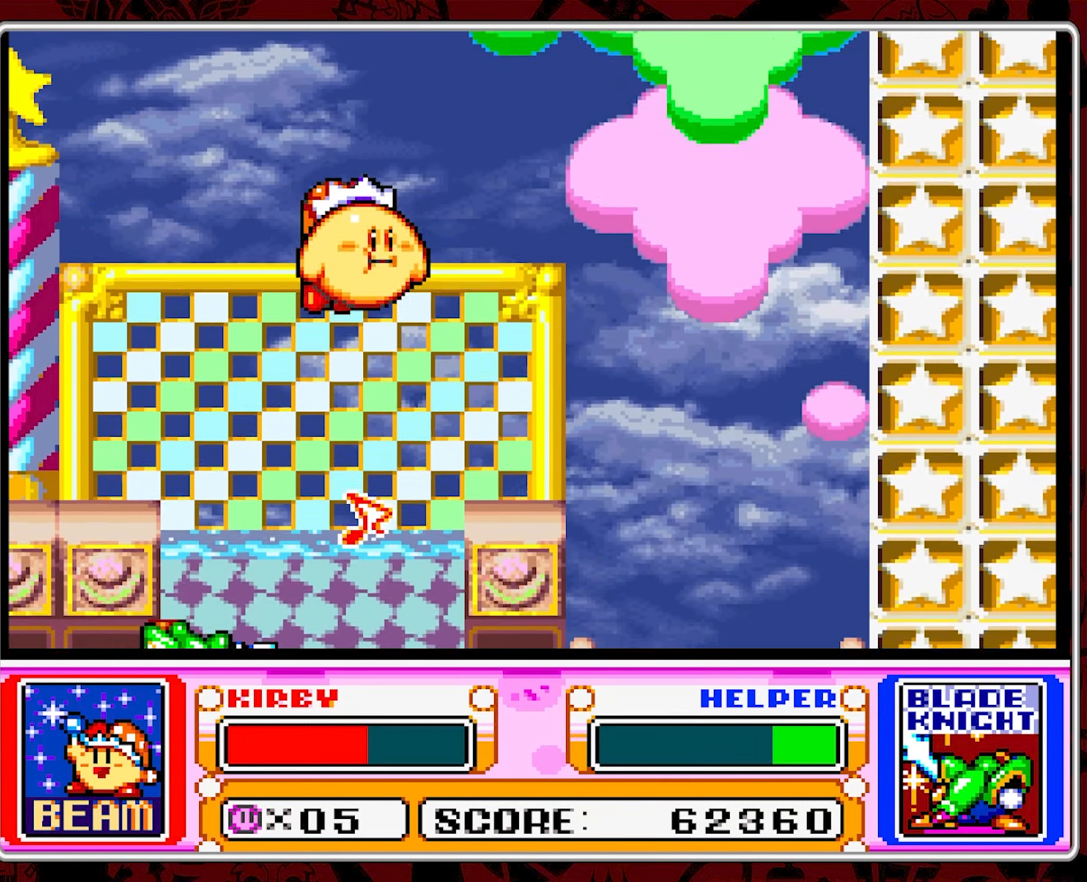
{"buttons": ["DPAD_RIGHT"], "events": [[50, "B", "up"], [134, "Y", "down"], [234, "Y", "up"]]}
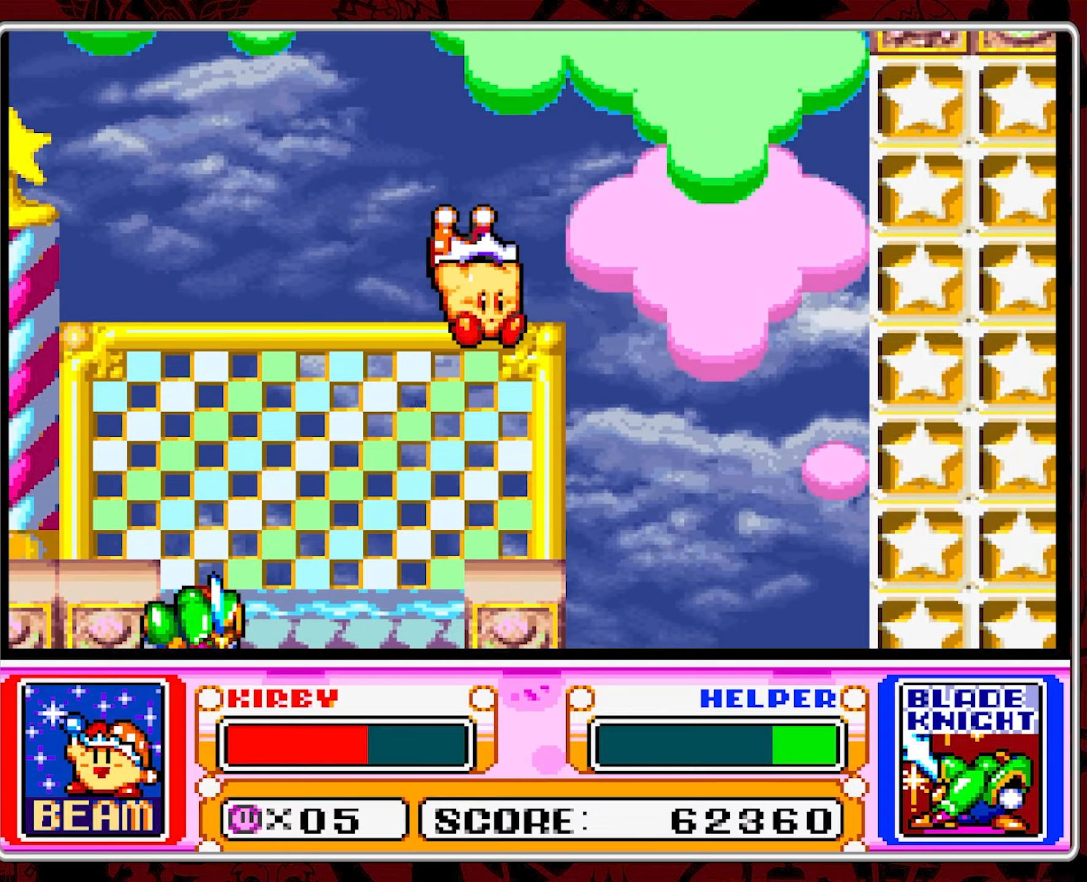
{"buttons": ["A"], "events": [[33, "DPAD_RIGHT", "up"], [266, "DPAD_LEFT", "down"], [466, "A", "down"], [466, "DPAD_LEFT", "up"]]}
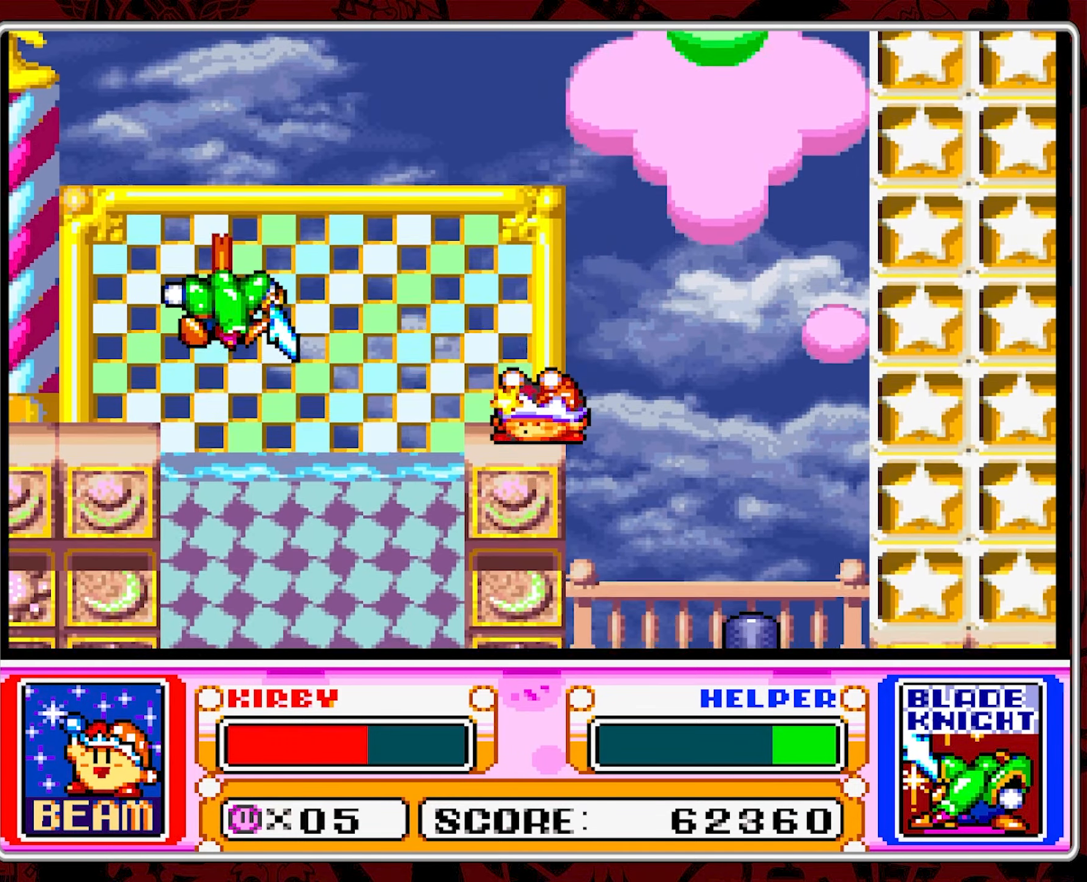
{"buttons": [], "events": [[100, "A", "up"], [133, "A", "down"], [250, "A", "up"]]}
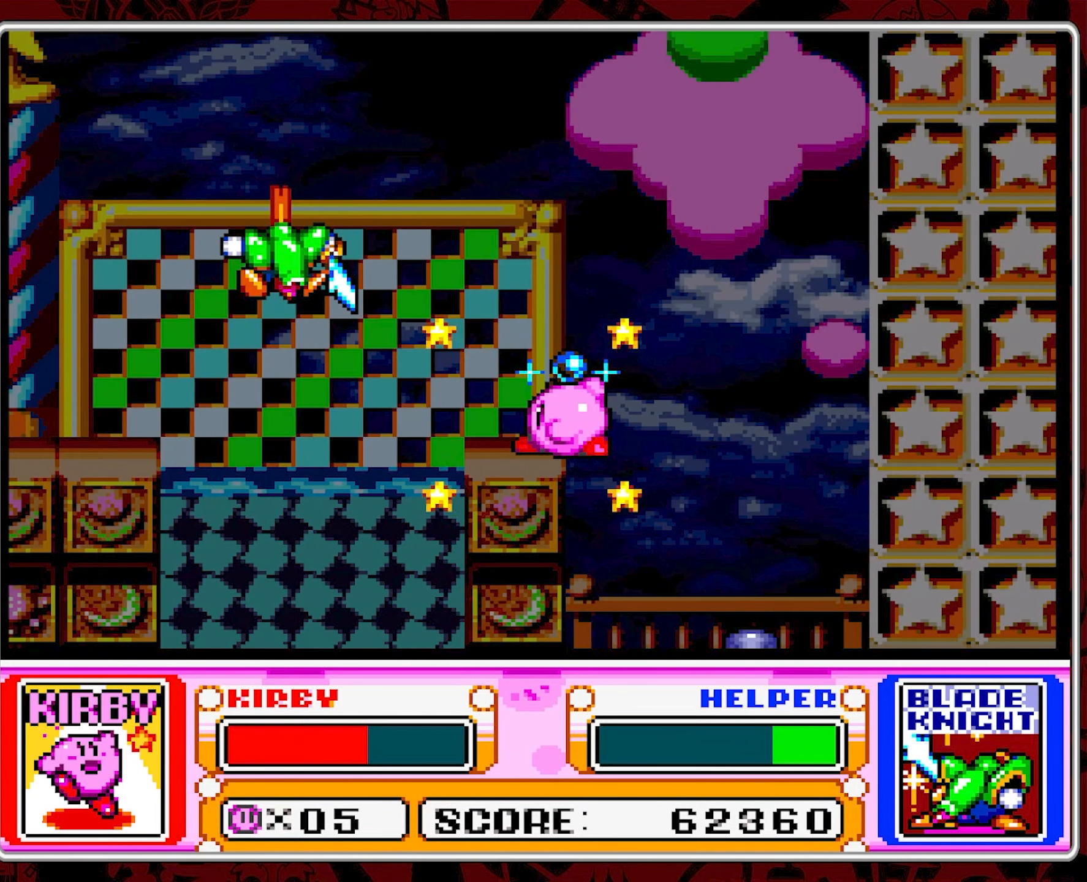
{"buttons": [], "events": []}
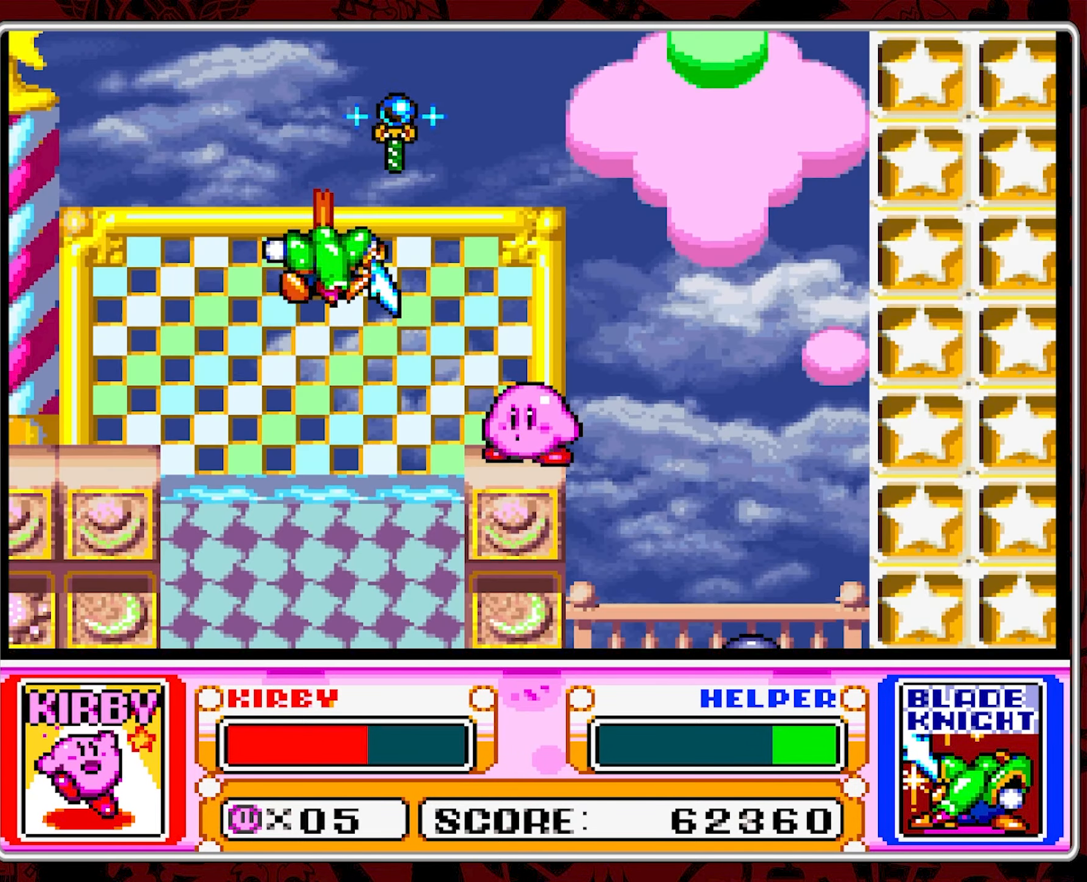
{"buttons": ["DPAD_RIGHT"], "events": [[416, "DPAD_RIGHT", "down"]]}
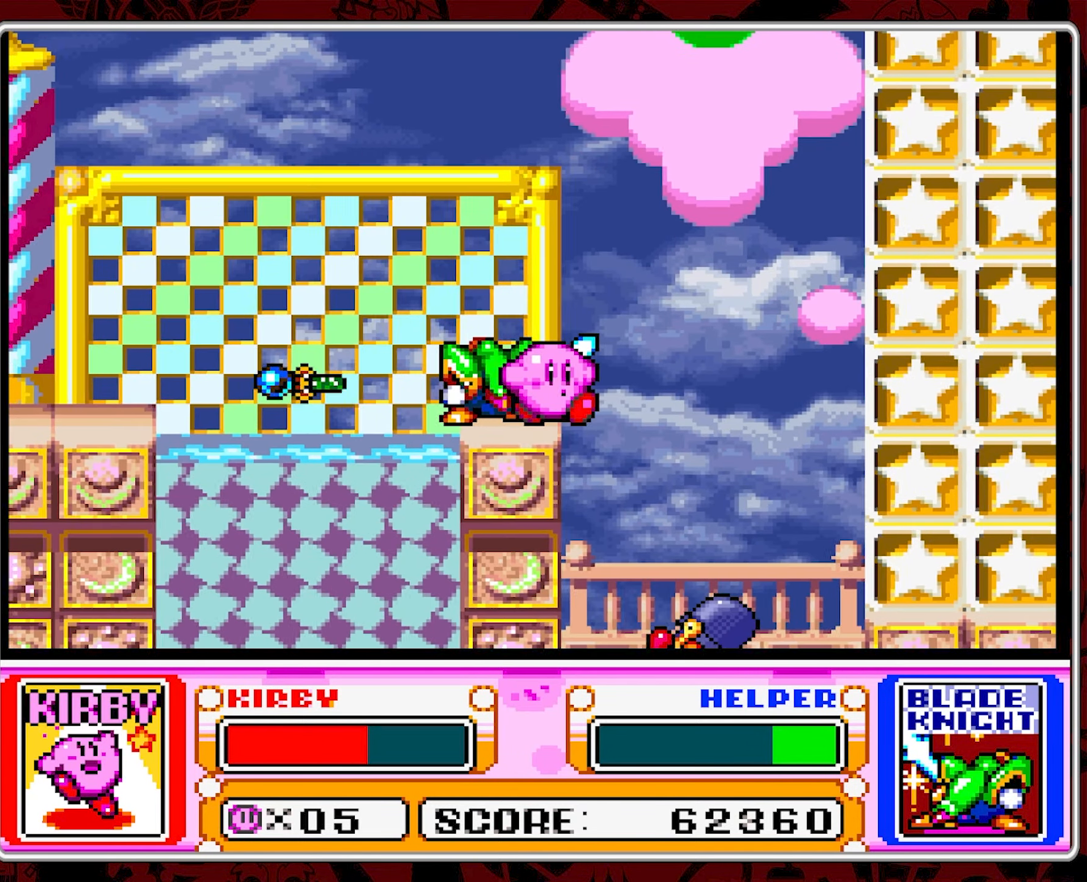
{"buttons": ["Y"], "events": [[133, "DPAD_RIGHT", "up"], [216, "Y", "down"]]}
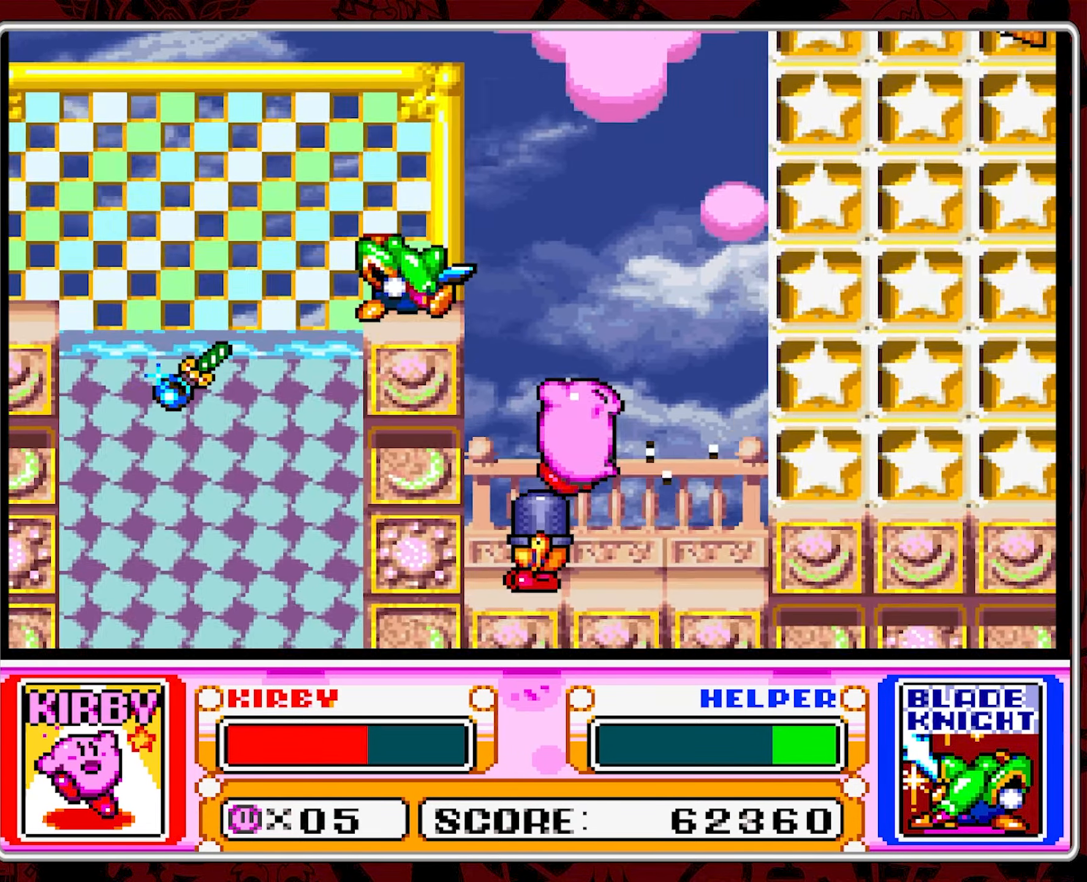
{"buttons": [], "events": [[350, "Y", "up"], [366, "DPAD_DOWN", "down"], [500, "DPAD_DOWN", "up"]]}
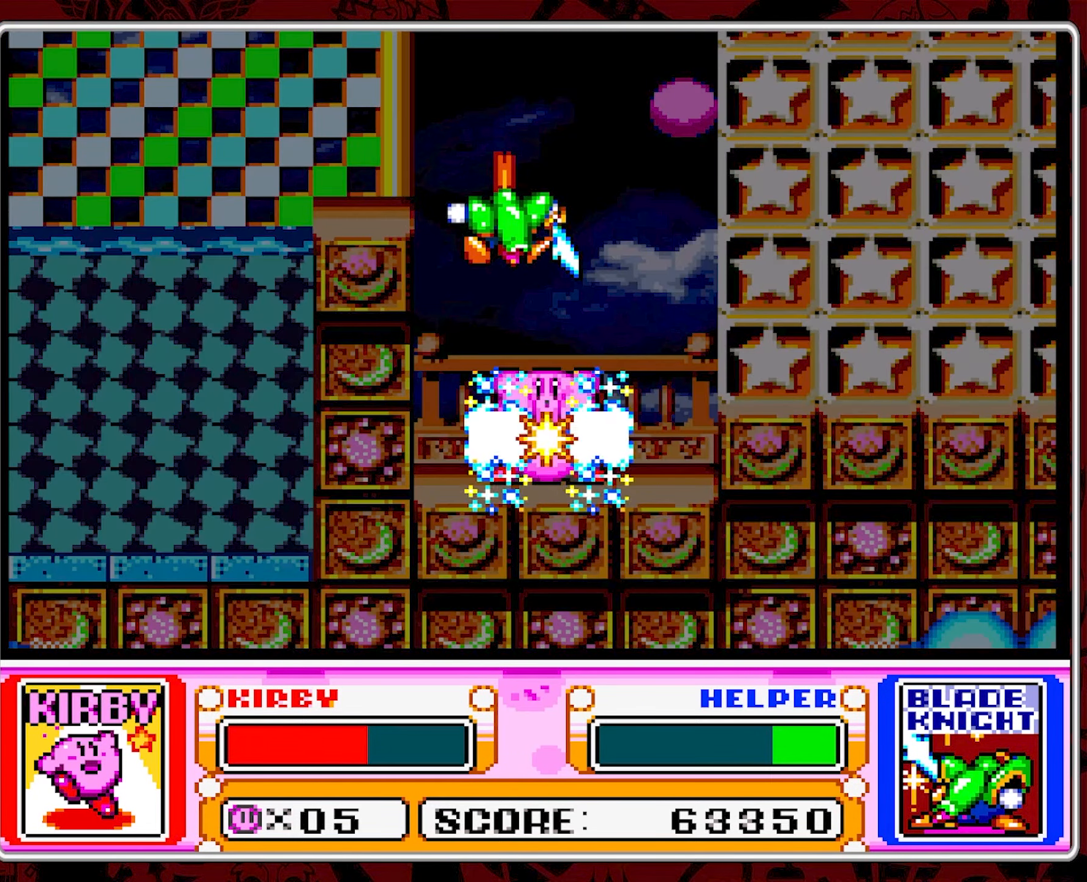
{"buttons": [], "events": [[33, "DPAD_DOWN", "down"], [150, "DPAD_DOWN", "up"]]}
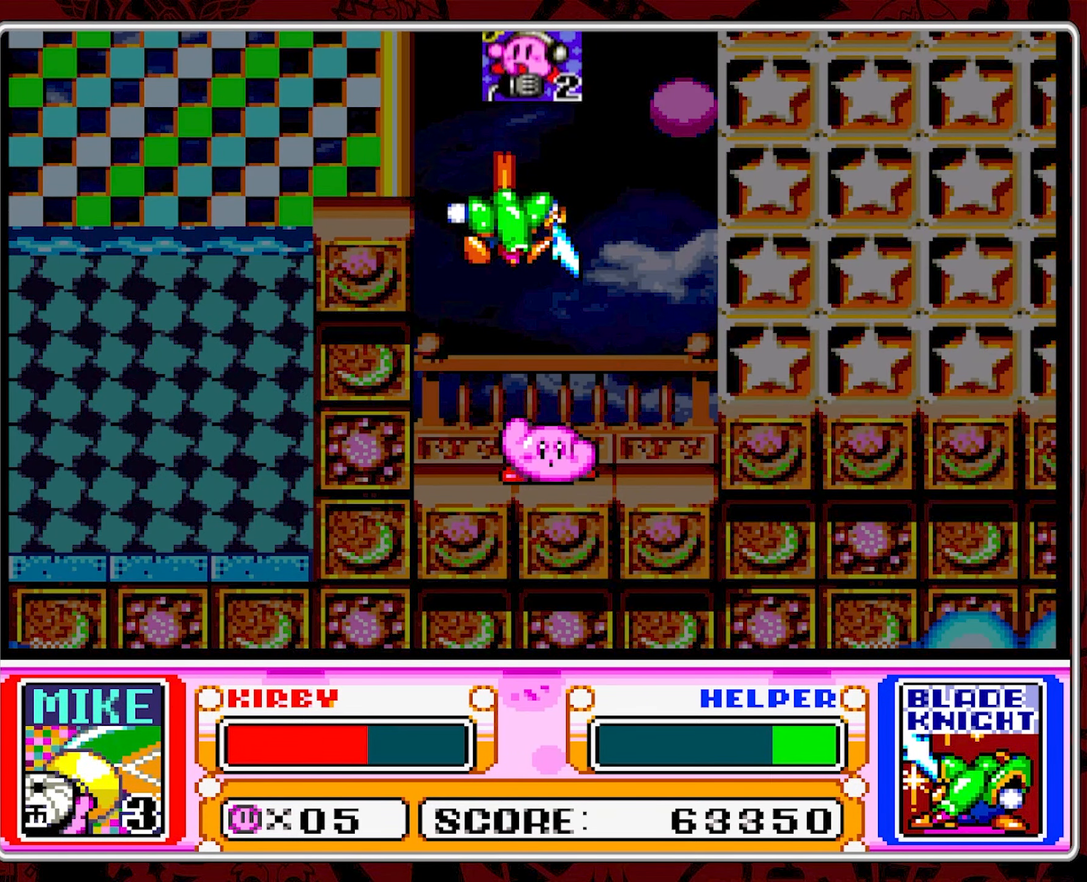
{"buttons": [], "events": []}
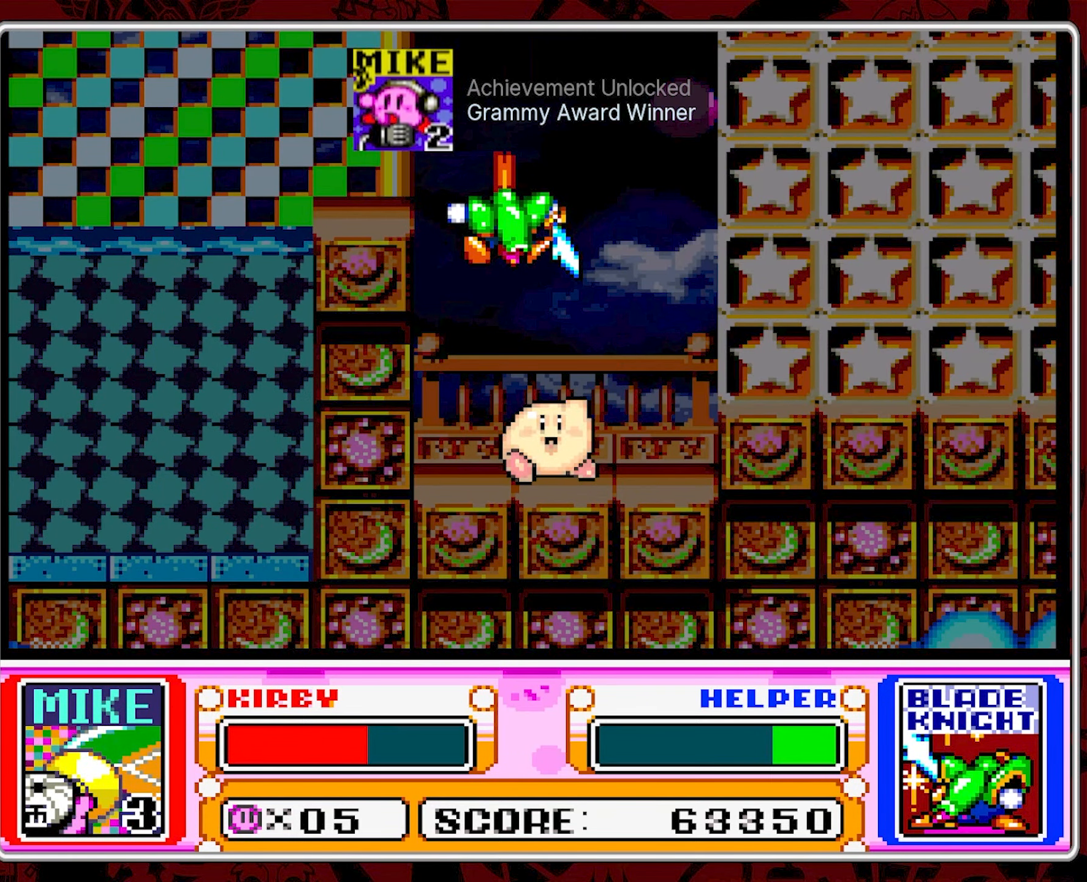
{"buttons": ["DPAD_RIGHT"], "events": [[350, "DPAD_RIGHT", "down"]]}
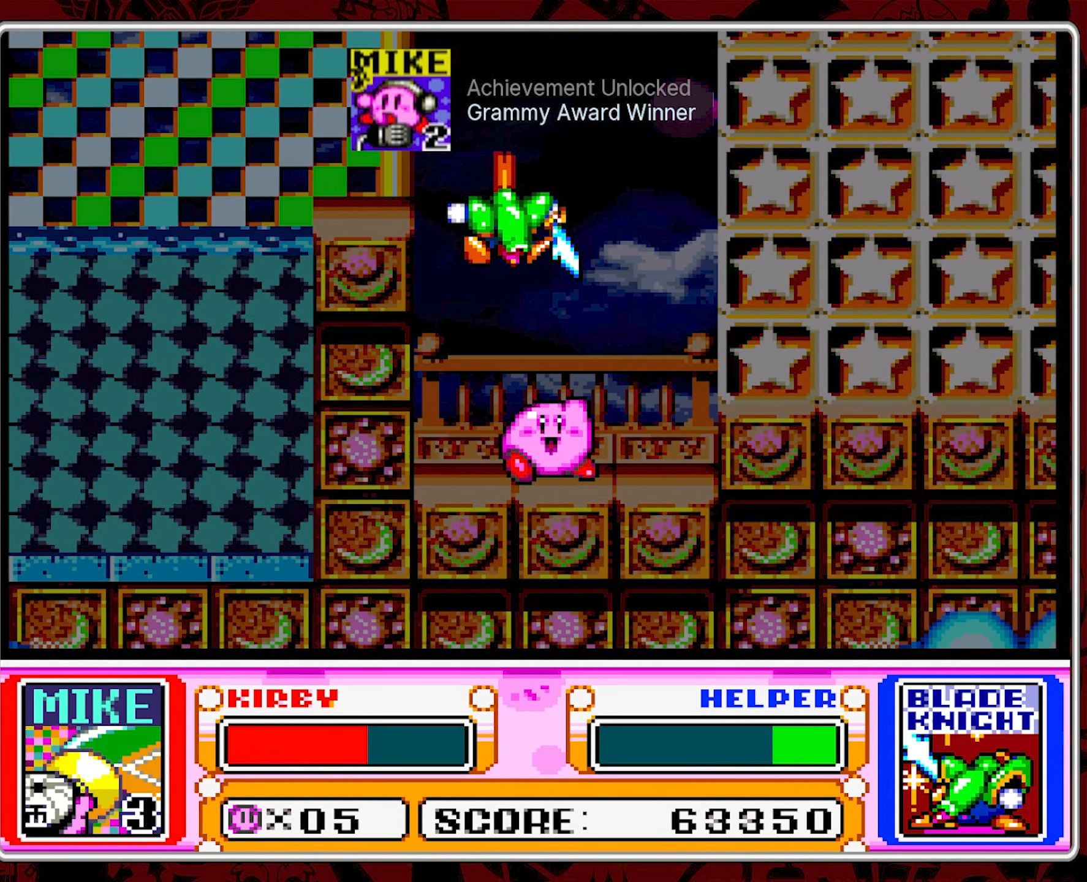
{"buttons": ["B", "DPAD_RIGHT"], "events": [[166, "B", "down"], [200, "B", "up"], [266, "B", "down"], [366, "B", "up"], [417, "B", "down"]]}
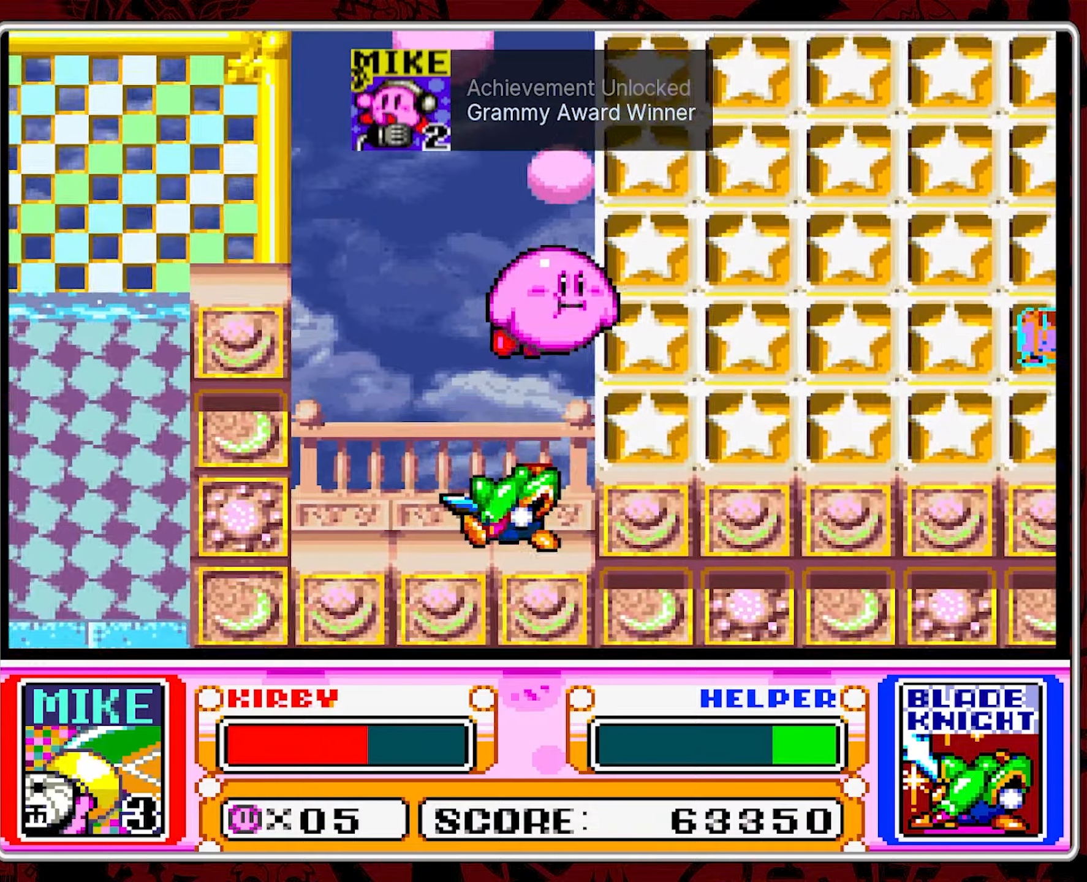
{"buttons": ["DPAD_UP"], "events": [[33, "B", "up"], [33, "DPAD_RIGHT", "up"], [33, "DPAD_UP", "down"], [67, "B", "down"], [183, "B", "up"], [233, "B", "down"], [333, "B", "up"], [383, "B", "down"], [483, "B", "up"]]}
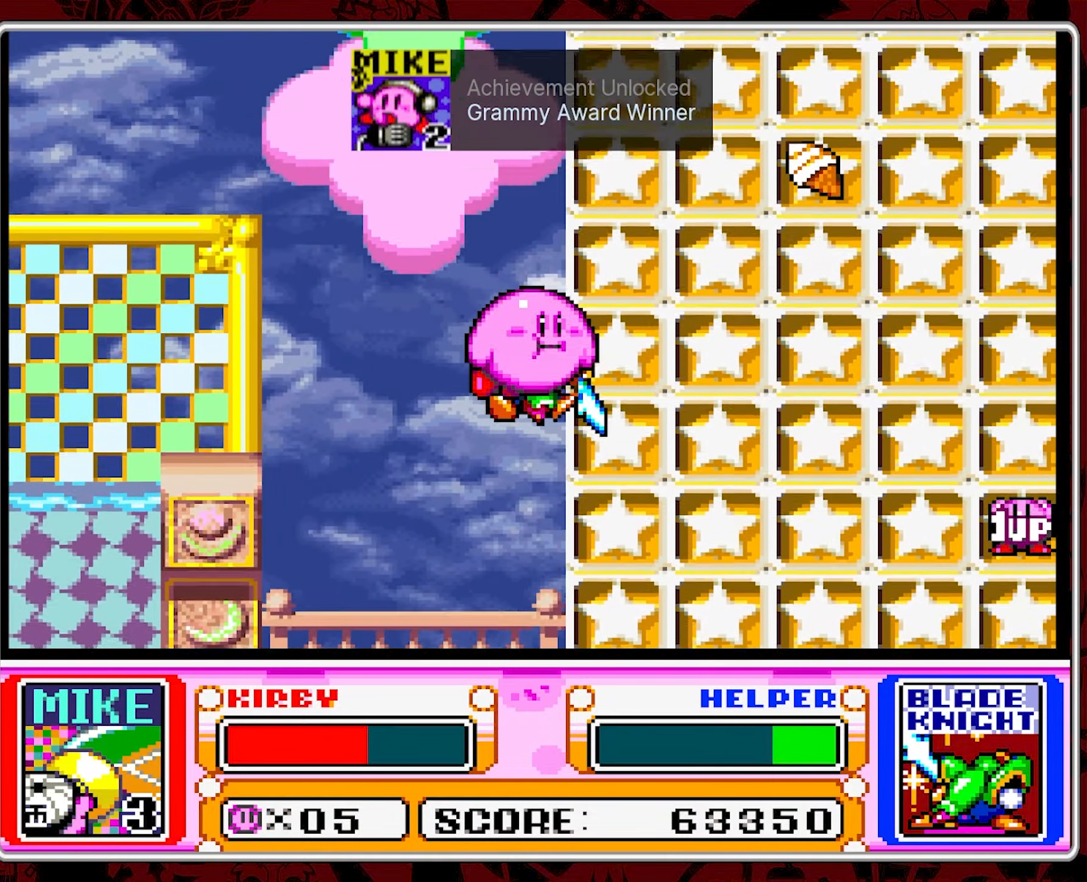
{"buttons": ["B", "DPAD_UP"], "events": [[17, "B", "down"], [133, "B", "up"], [200, "B", "down"], [267, "B", "up"], [333, "B", "down"], [433, "B", "up"], [483, "B", "down"]]}
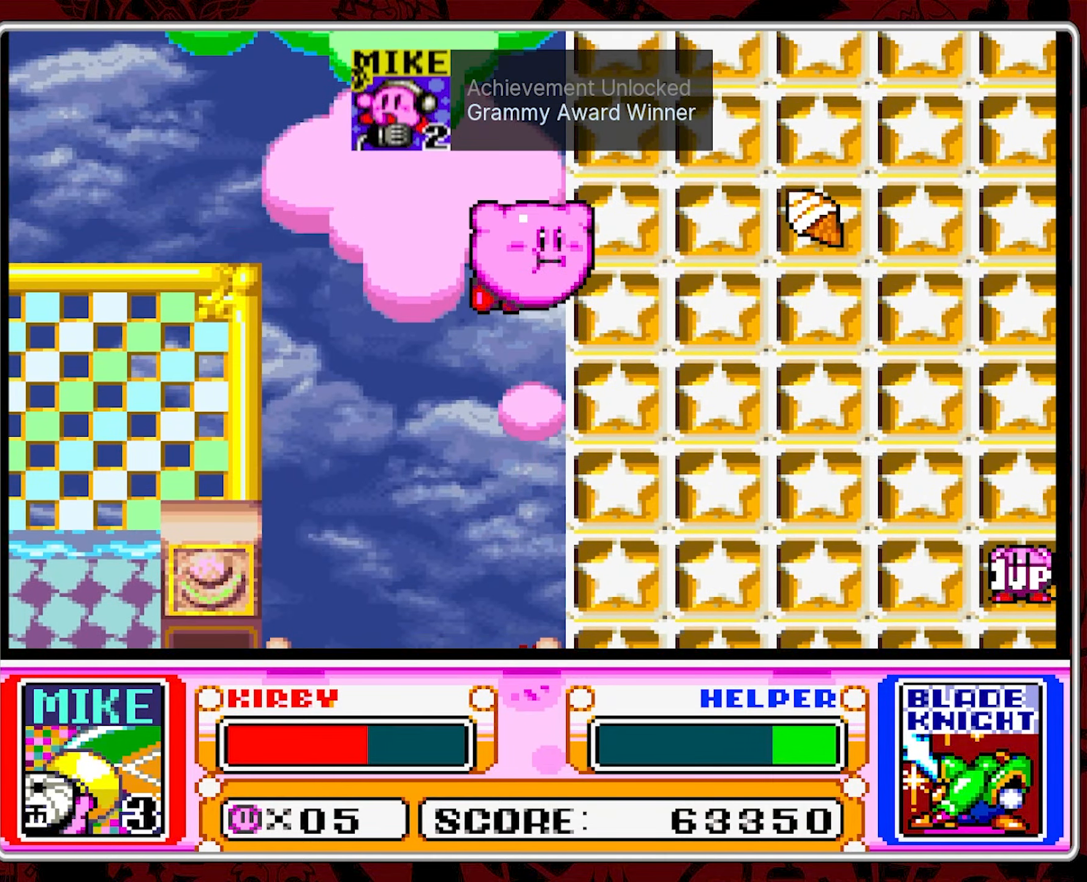
{"buttons": ["DPAD_RIGHT"], "events": [[83, "DPAD_RIGHT", "down"], [83, "DPAD_UP", "up"], [167, "B", "up"], [167, "Y", "down"], [283, "Y", "up"]]}
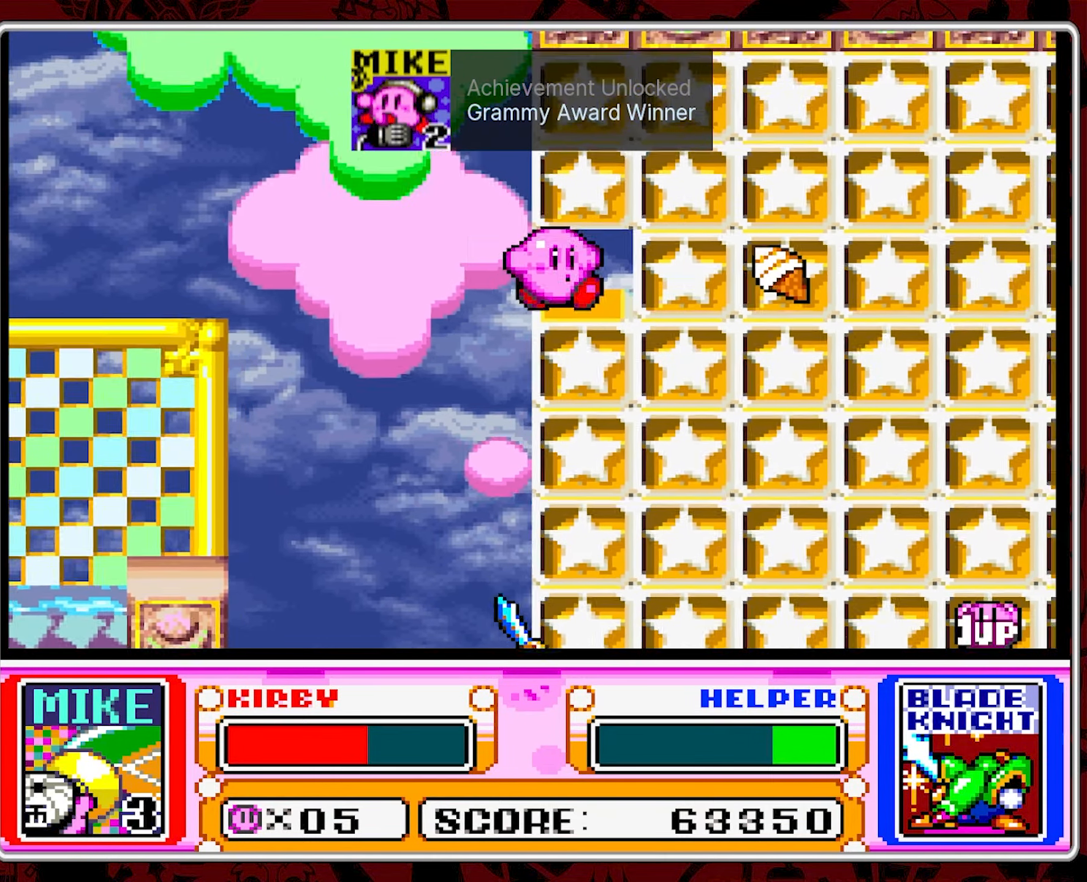
{"buttons": ["Y", "DPAD_RIGHT"], "events": [[83, "DPAD_RIGHT", "up"], [317, "B", "down"], [317, "DPAD_RIGHT", "down"], [400, "Y", "down"], [433, "B", "up"]]}
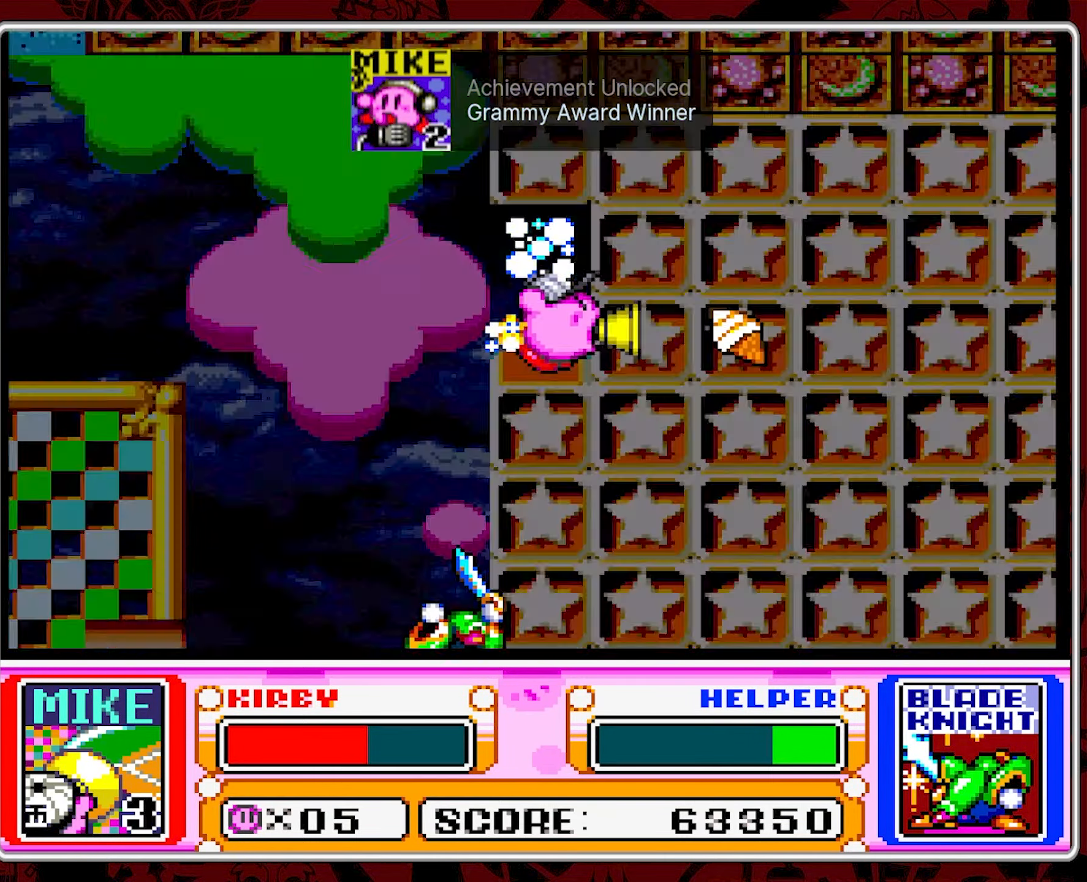
{"buttons": [], "events": [[17, "Y", "up"], [467, "DPAD_RIGHT", "up"]]}